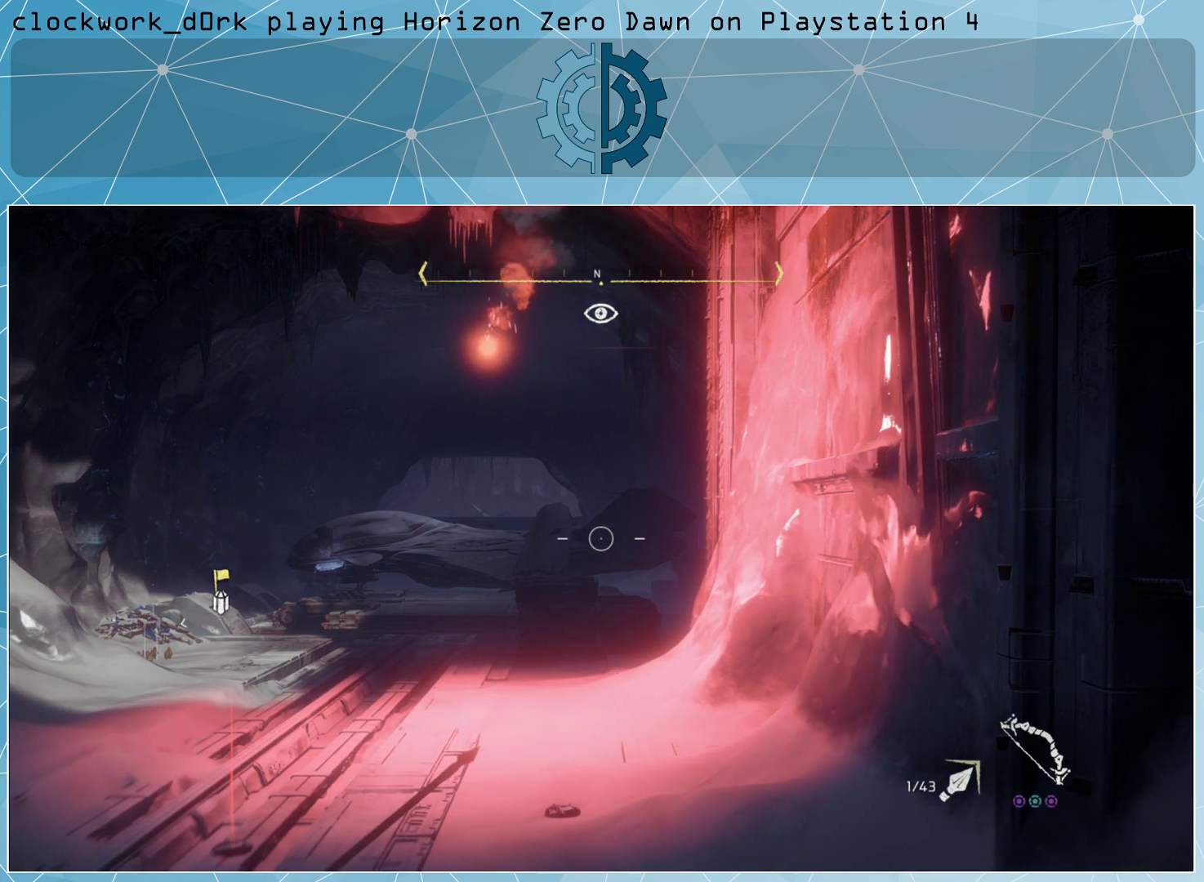
Gameplay with a controller (PlayStation layout); each line is a JSON object with the inputs held at the frame after it. "events" lists button and stick changes between this image and that frame as [ms after this image, input, new state], when the widget could be followed in between.
{"buttons": ["L2"], "left_stick": "center", "right_stick": "center", "events": []}
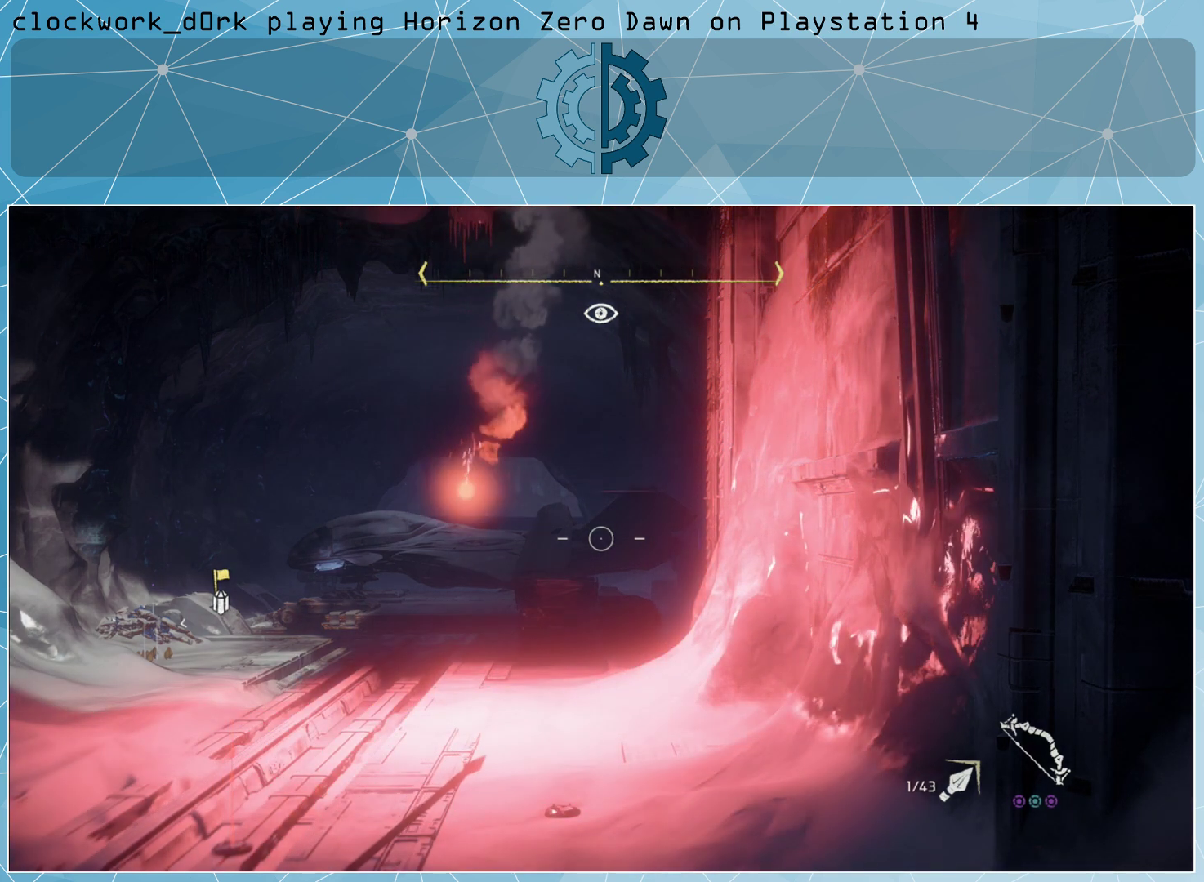
{"buttons": ["L2"], "left_stick": "center", "right_stick": "center", "events": []}
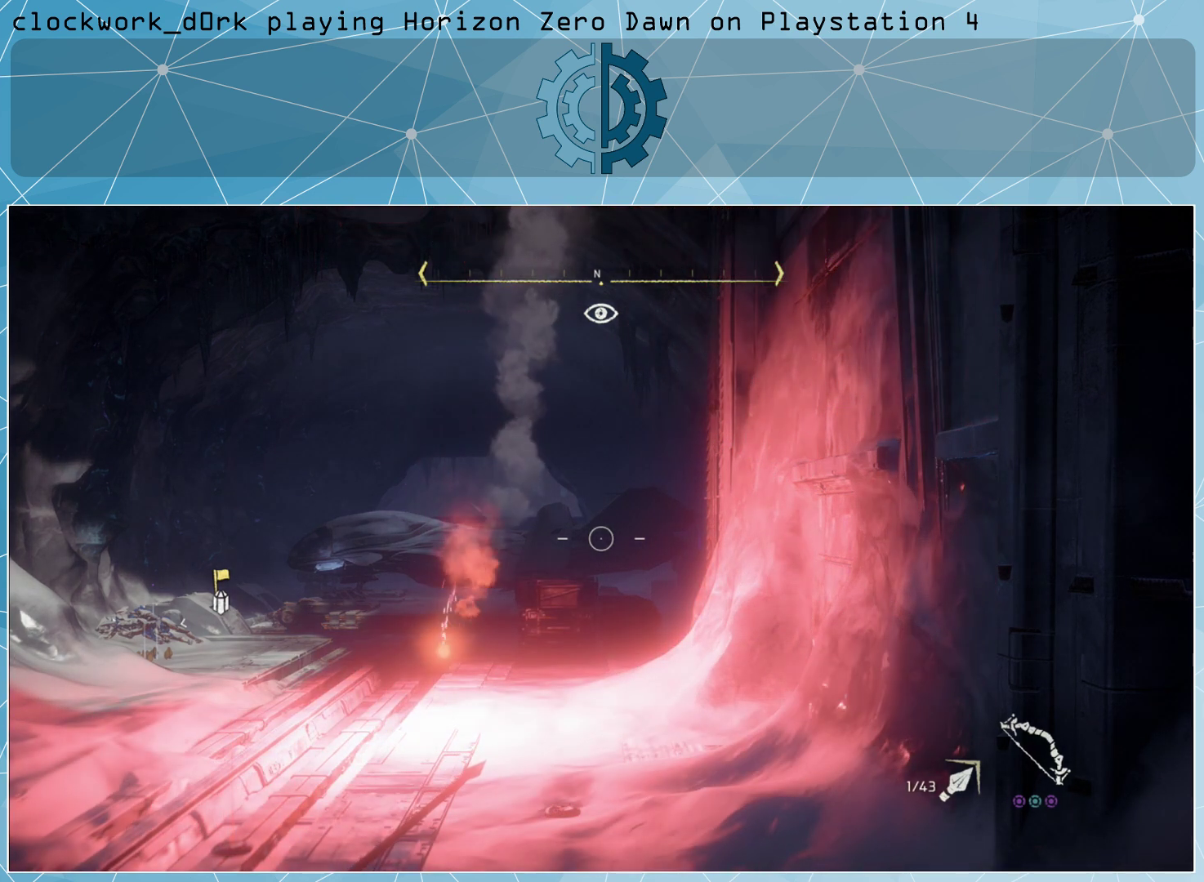
{"buttons": ["L2"], "left_stick": "center", "right_stick": "center", "events": []}
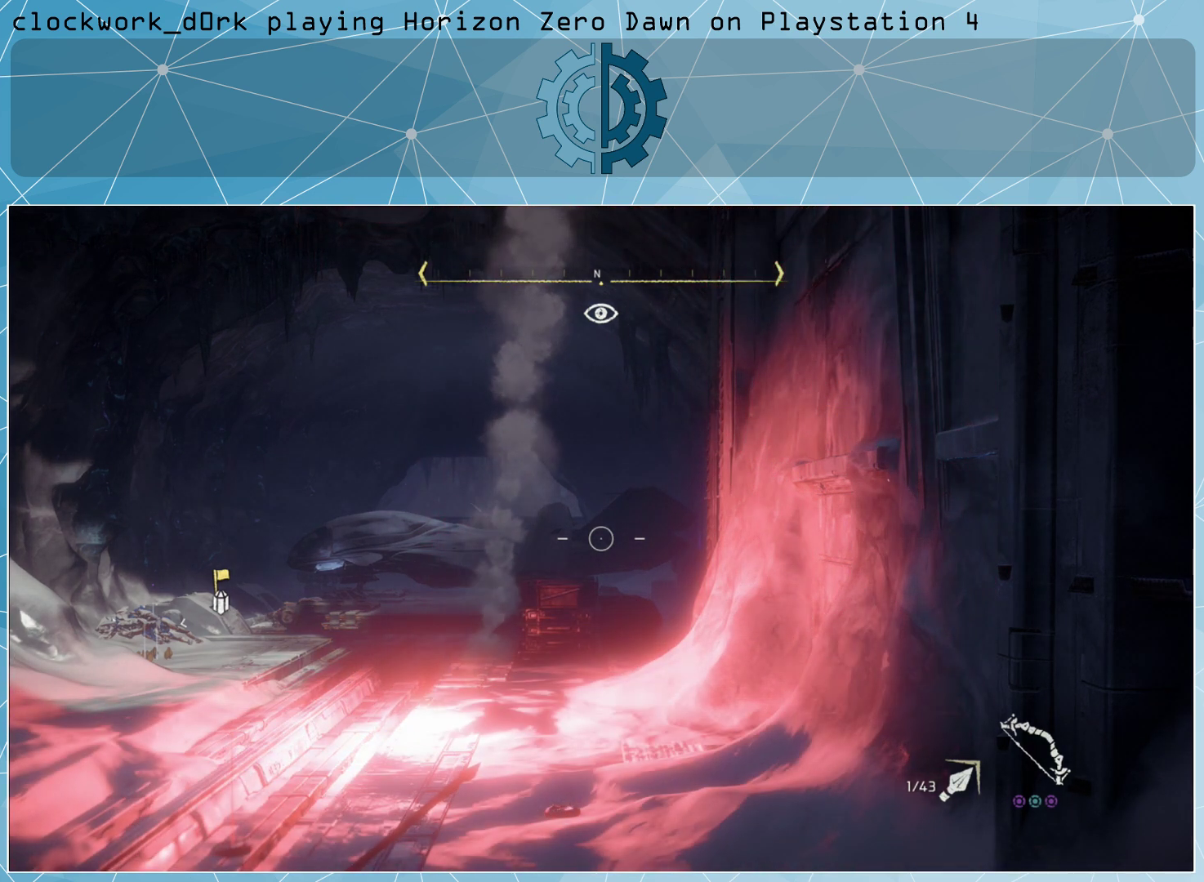
{"buttons": ["L2"], "left_stick": "center", "right_stick": "center", "events": []}
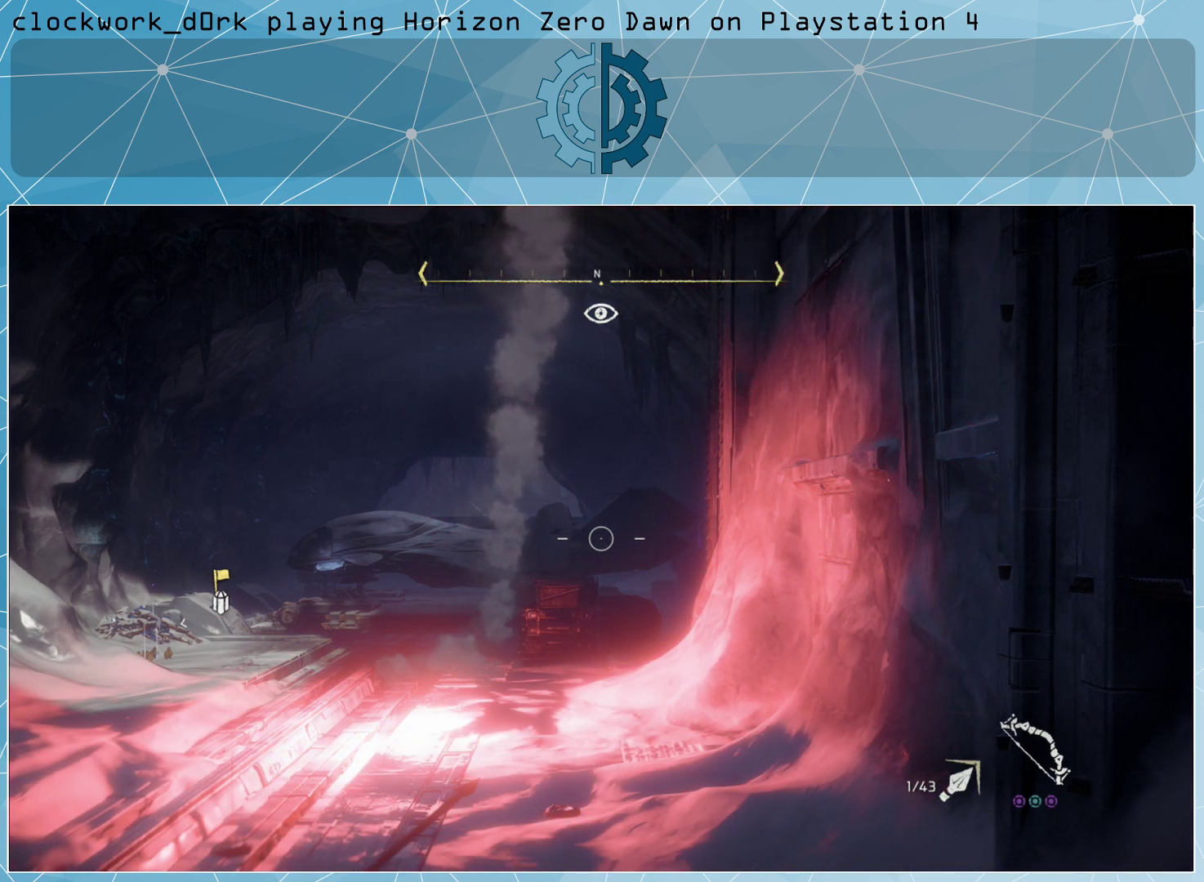
{"buttons": [], "left_stick": "center", "right_stick": "center", "events": [[500, "L2", "up"]]}
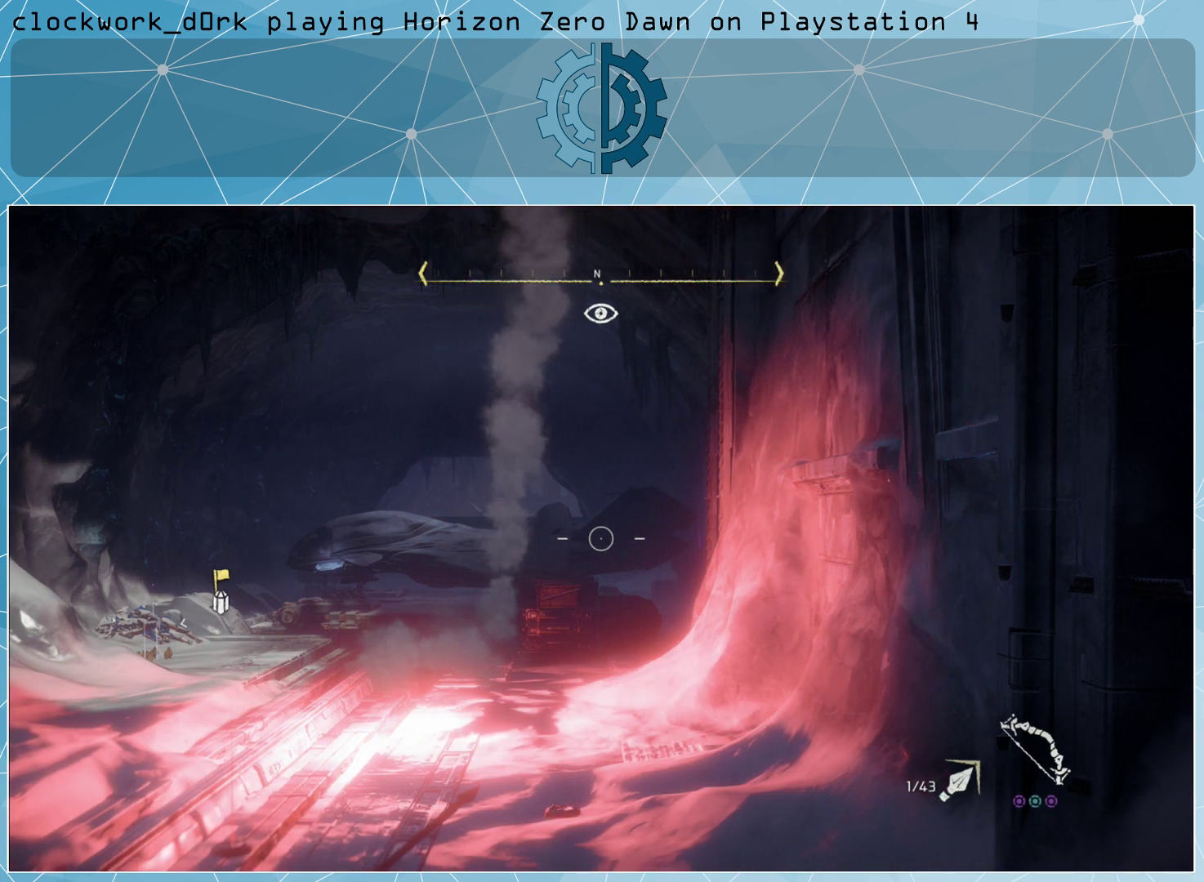
{"buttons": [], "left_stick": "center", "right_stick": "center", "events": []}
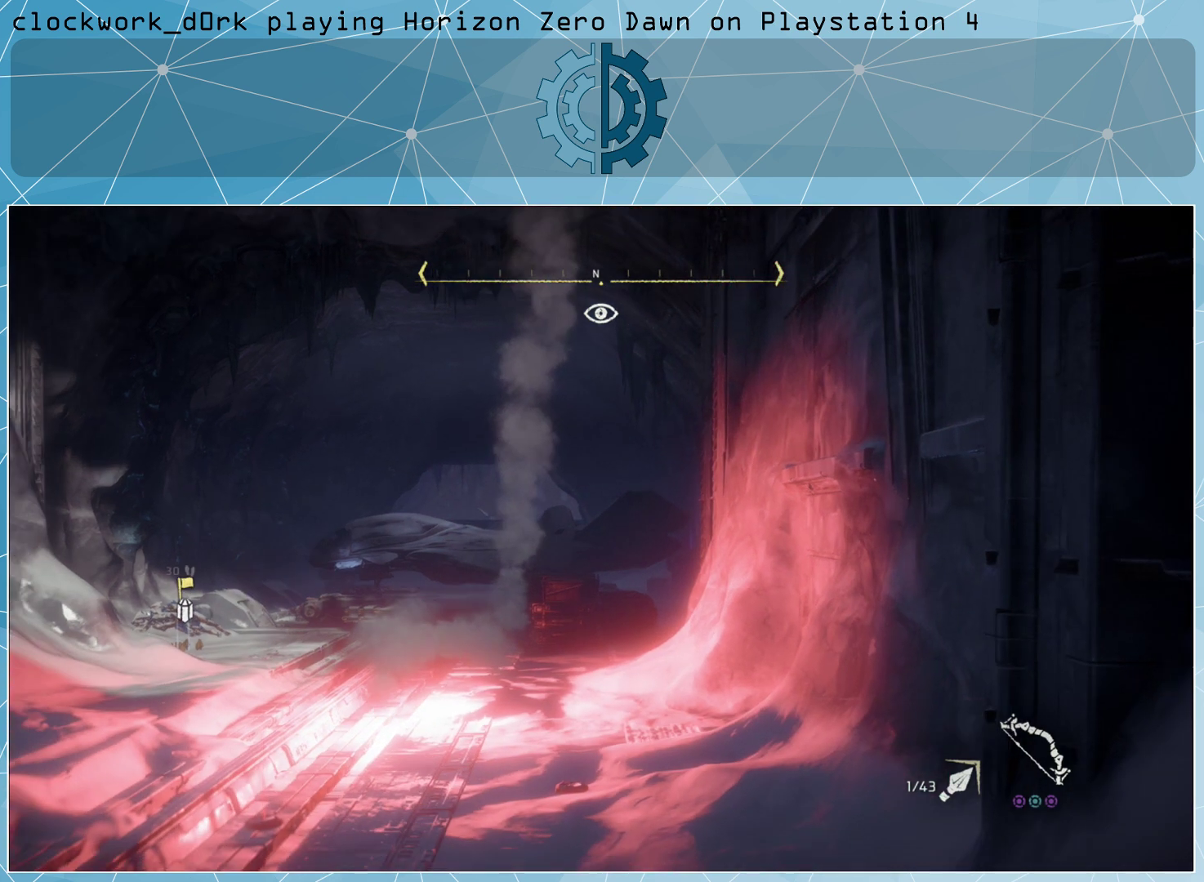
{"buttons": [], "left_stick": "center", "right_stick": "center", "events": [[267, "R3", "down"], [367, "R3", "up"]]}
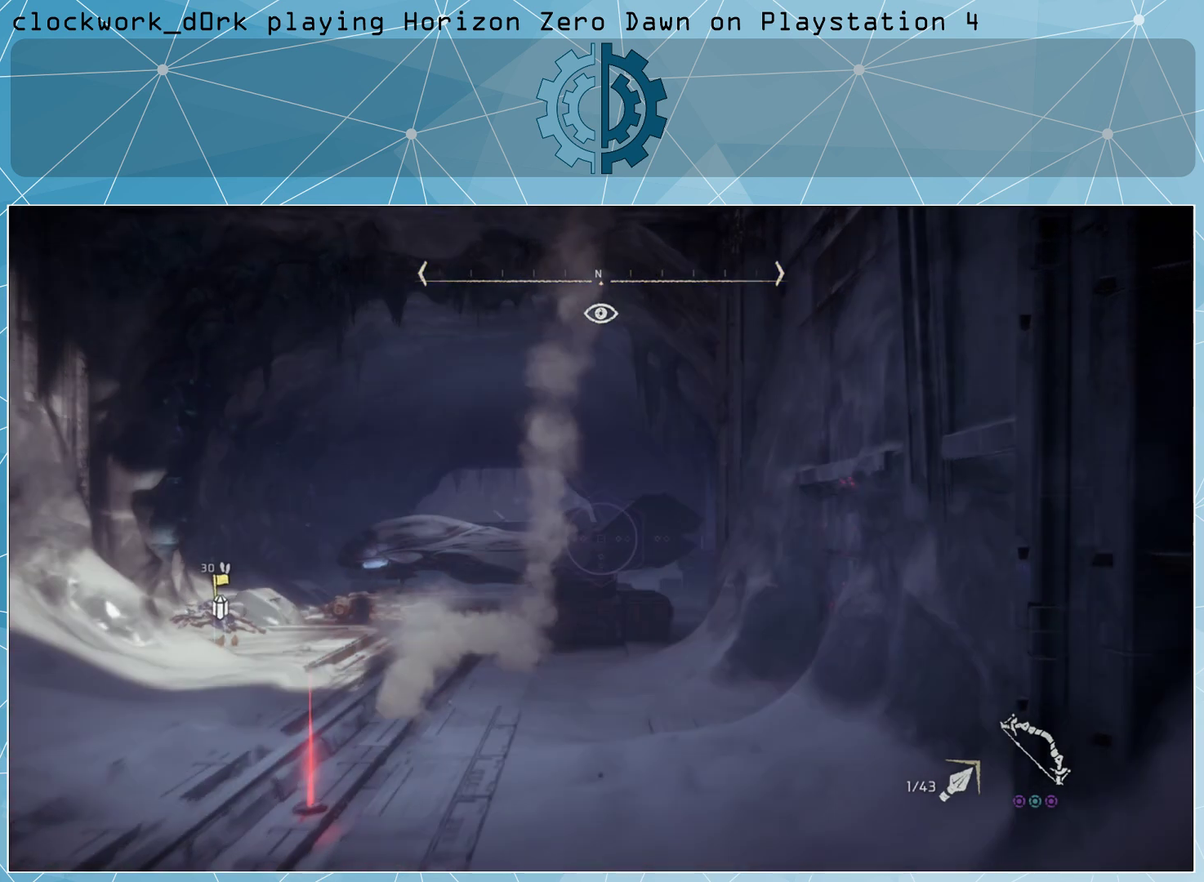
{"buttons": [], "left_stick": "center", "right_stick": "center", "events": [[100, "right_stick", "left"], [333, "right_stick", "center"]]}
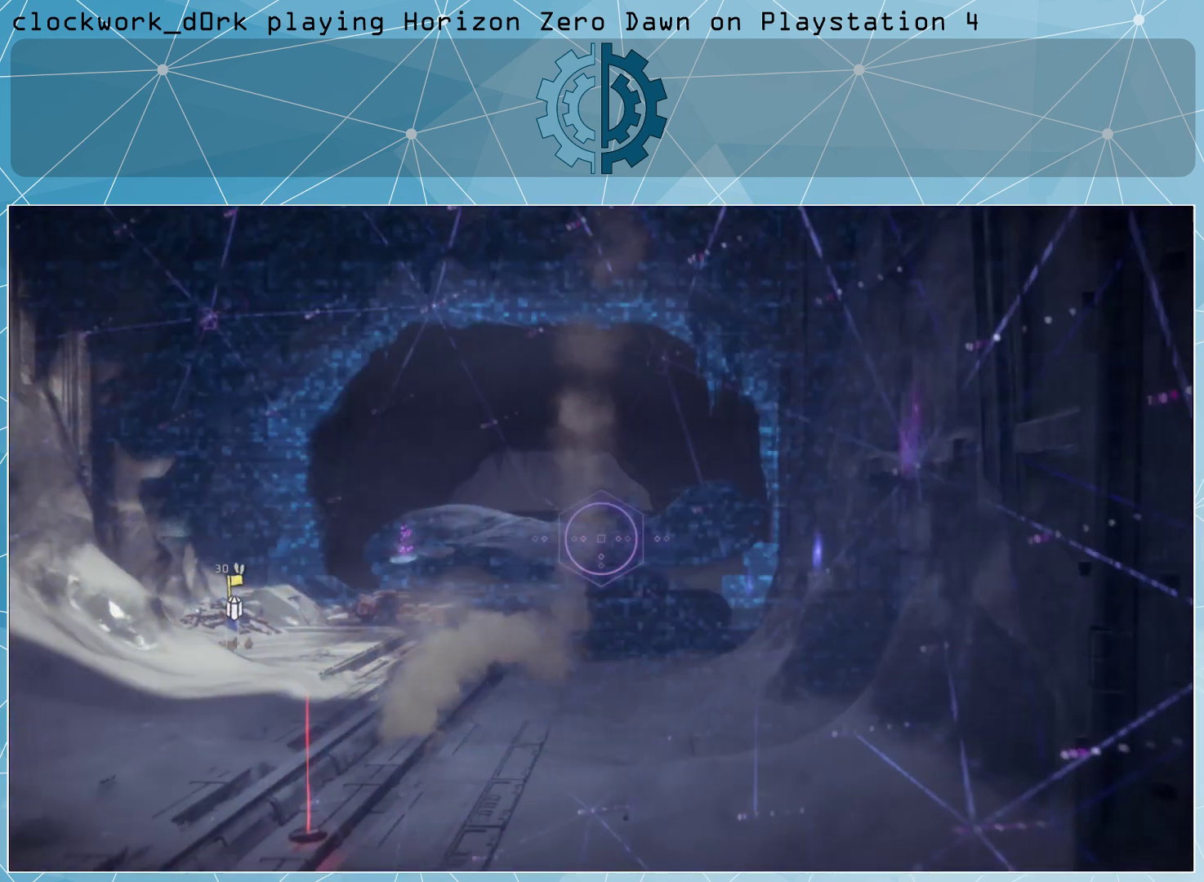
{"buttons": [], "left_stick": "center", "right_stick": "center", "events": []}
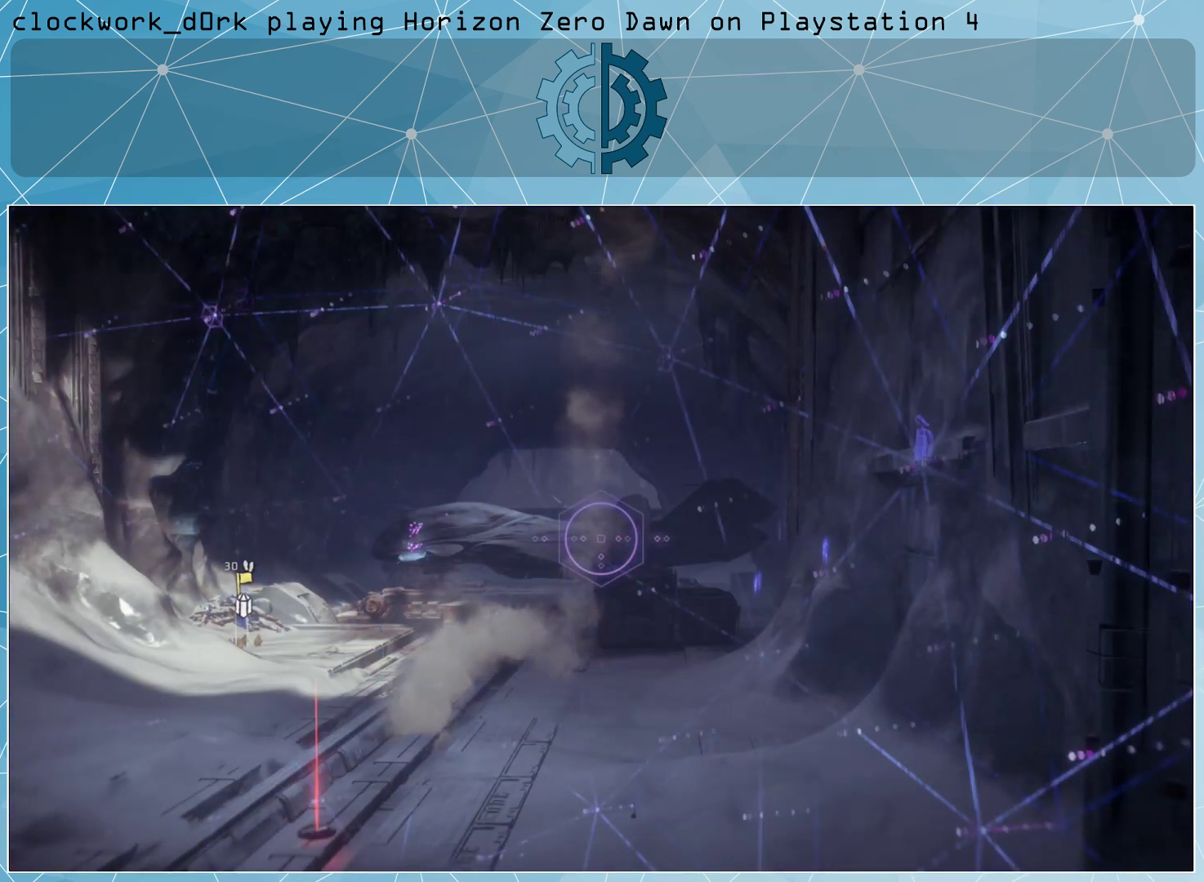
{"buttons": [], "left_stick": "center", "right_stick": "center", "events": []}
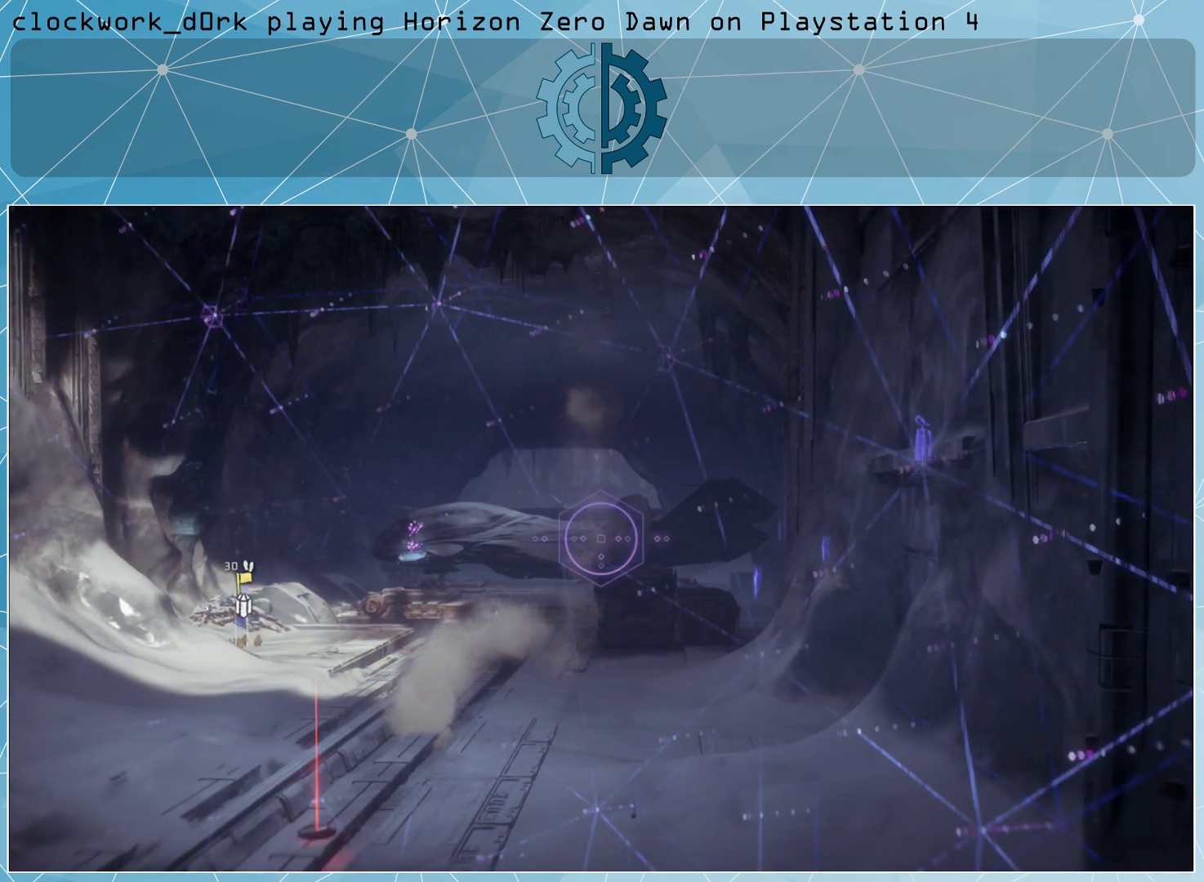
{"buttons": [], "left_stick": "center", "right_stick": "center", "events": [[267, "right_stick", "down"], [433, "right_stick", "center"]]}
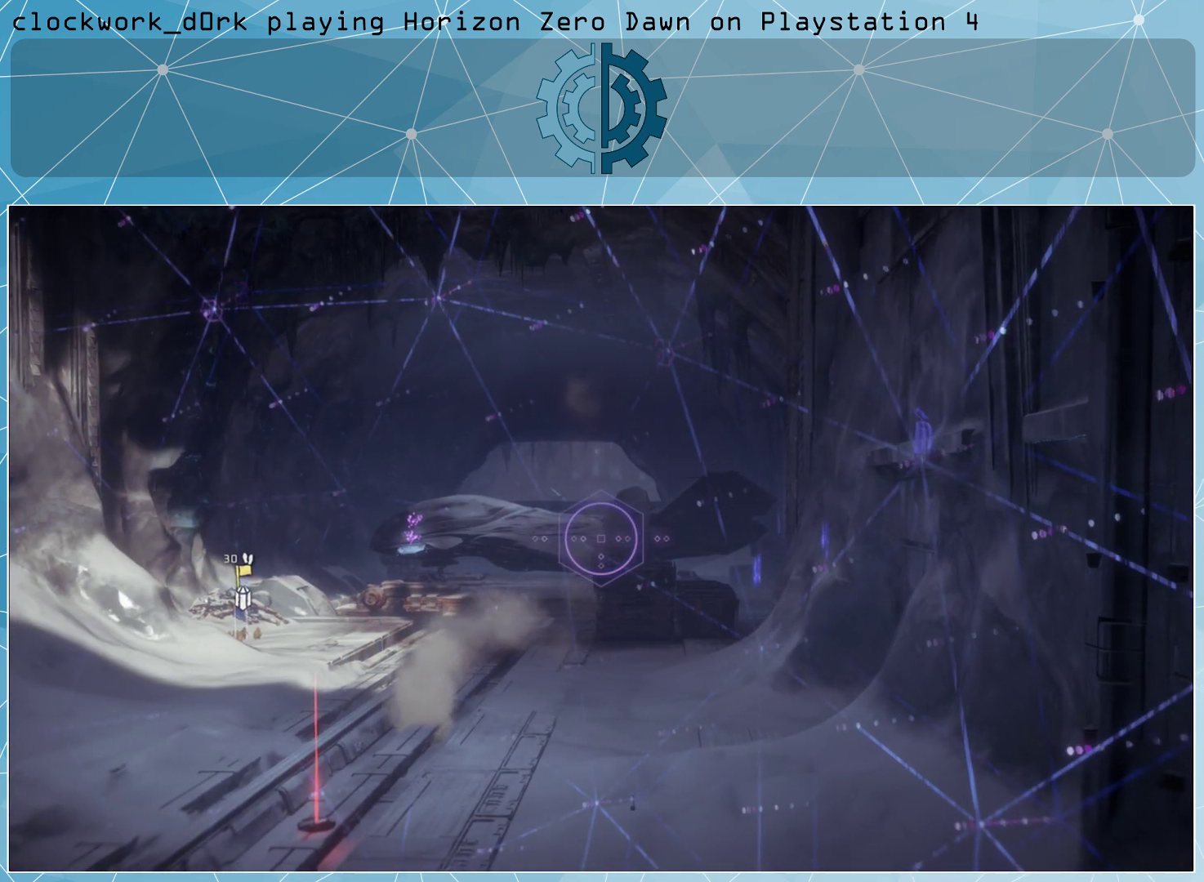
{"buttons": [], "left_stick": "center", "right_stick": "center", "events": []}
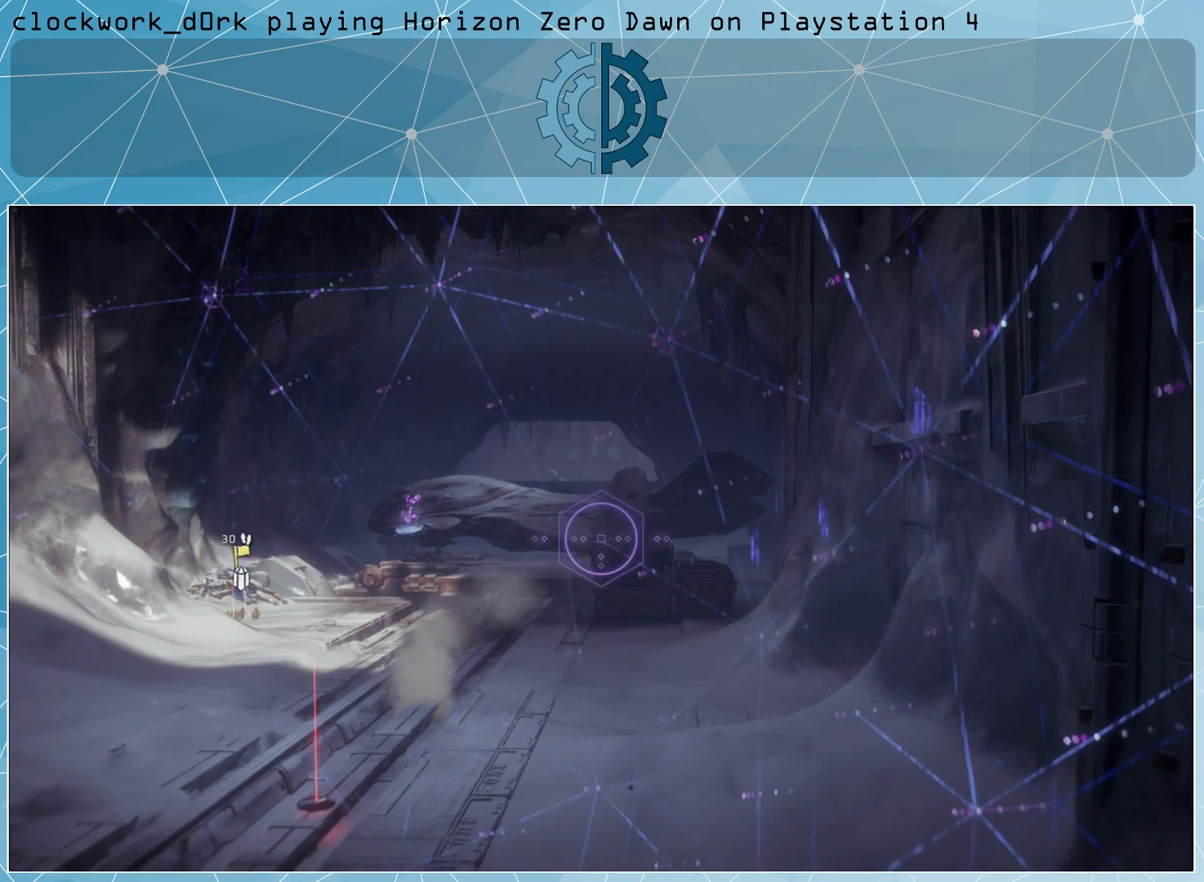
{"buttons": [], "left_stick": "center", "right_stick": "center", "events": [[100, "right_stick", "left"], [467, "right_stick", "center"]]}
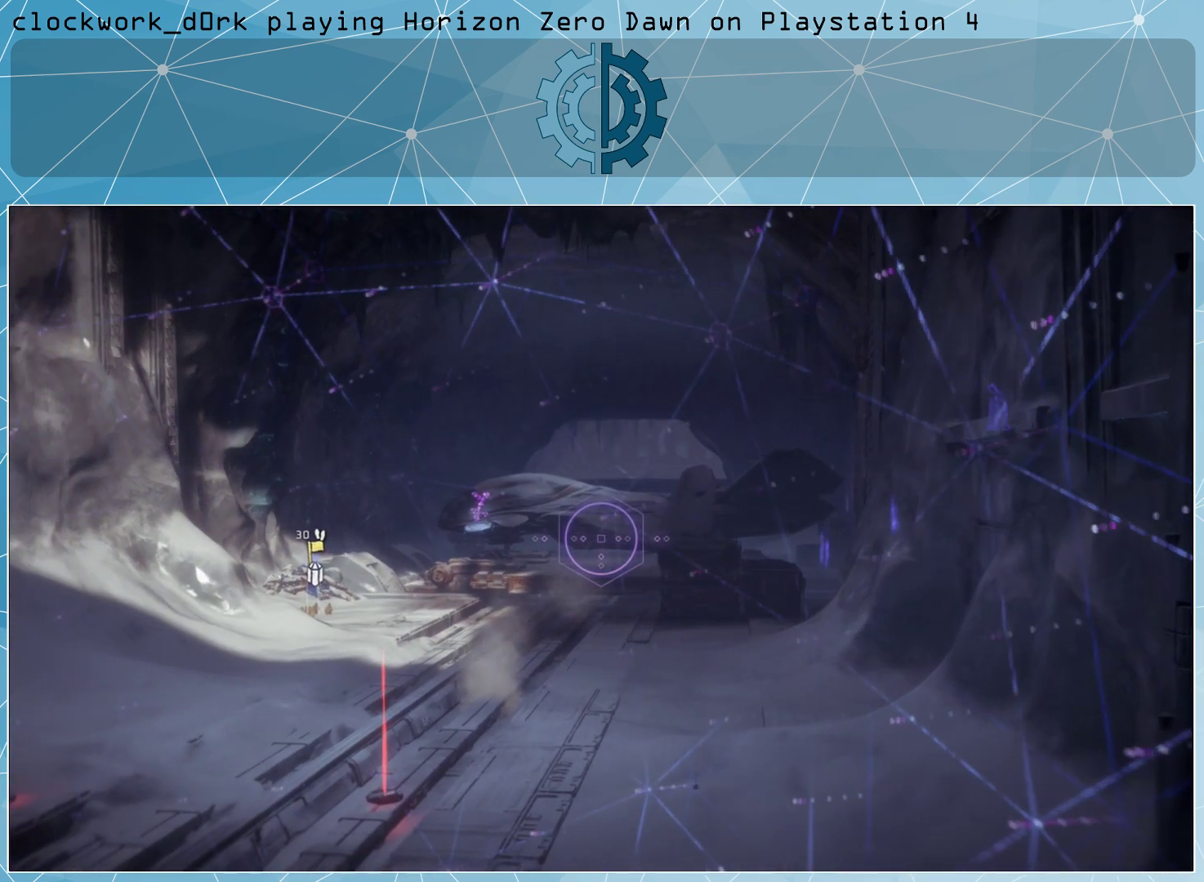
{"buttons": [], "left_stick": "center", "right_stick": "center", "events": [[167, "right_stick", "left"], [433, "right_stick", "center"]]}
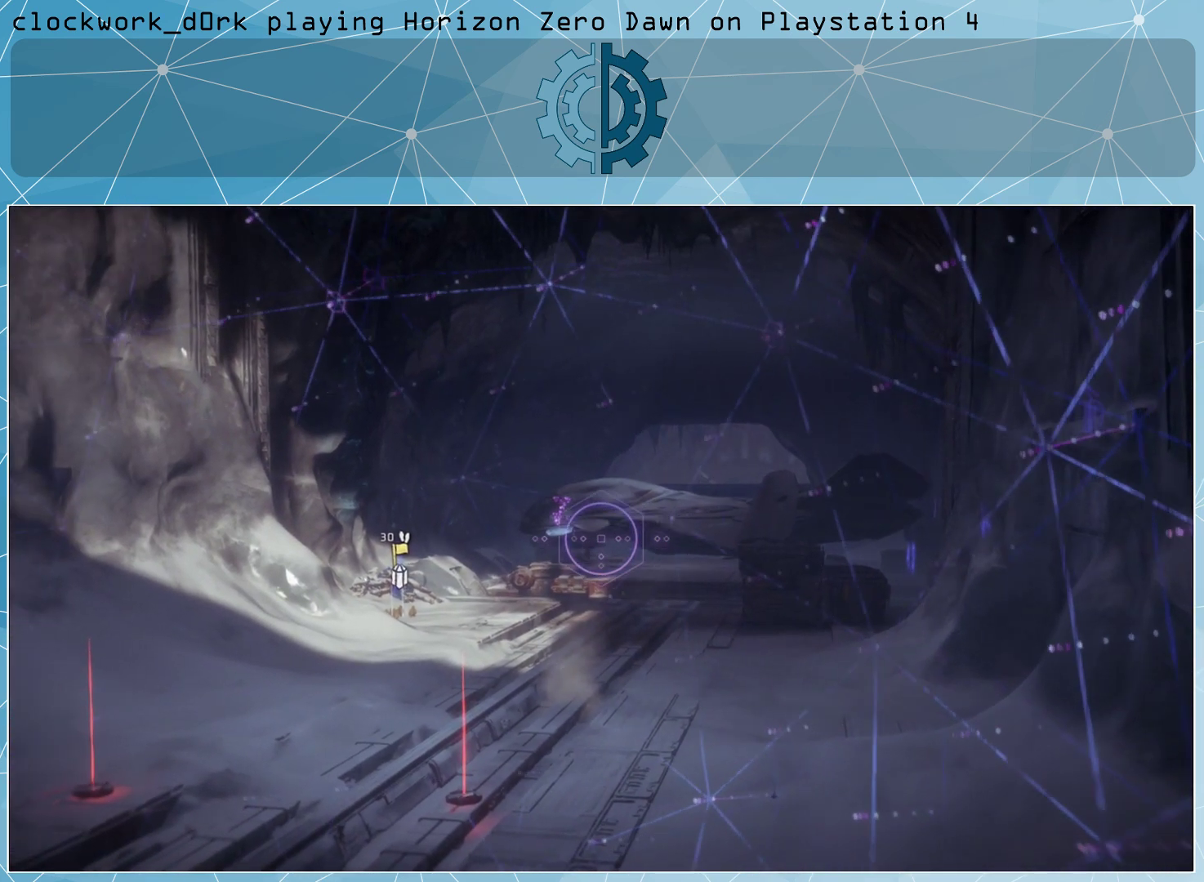
{"buttons": [], "left_stick": "center", "right_stick": "center", "events": []}
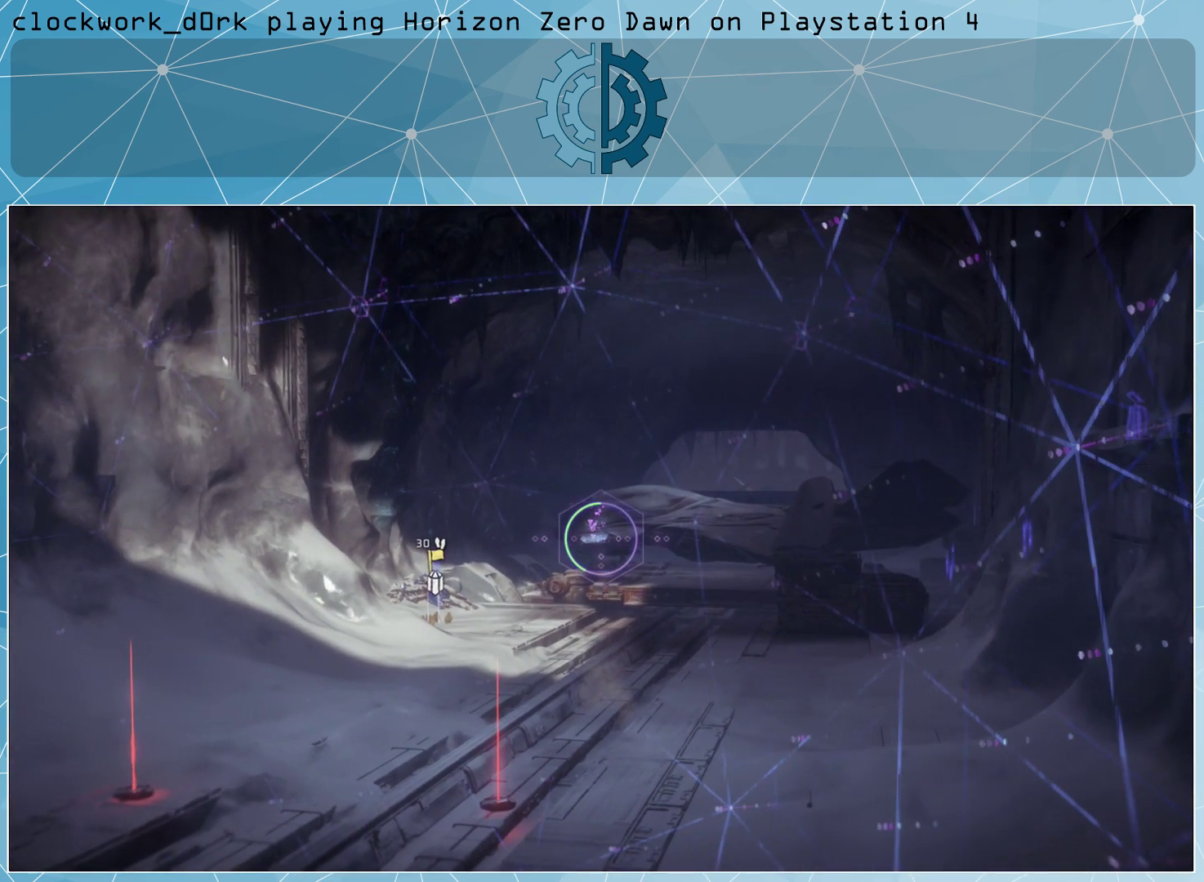
{"buttons": [], "left_stick": "center", "right_stick": "center", "events": []}
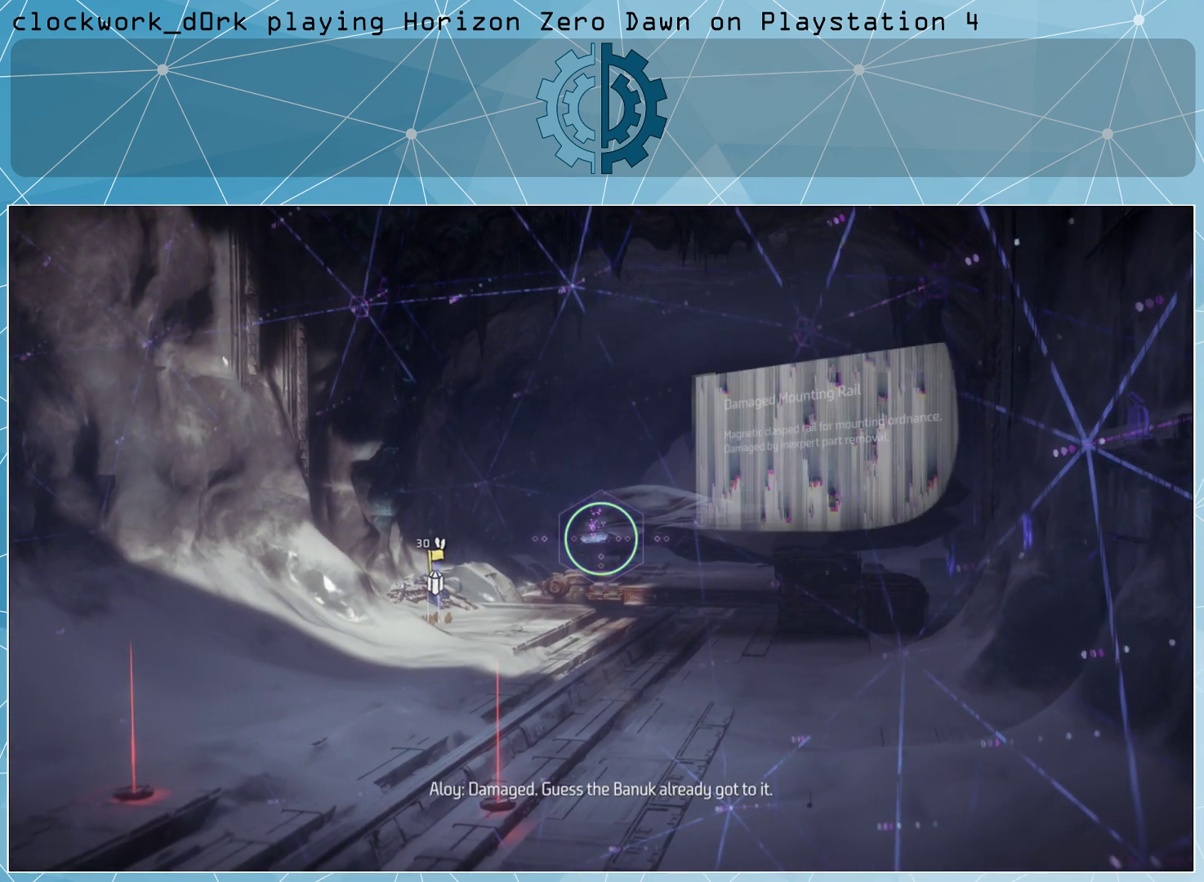
{"buttons": [], "left_stick": "center", "right_stick": "center", "events": []}
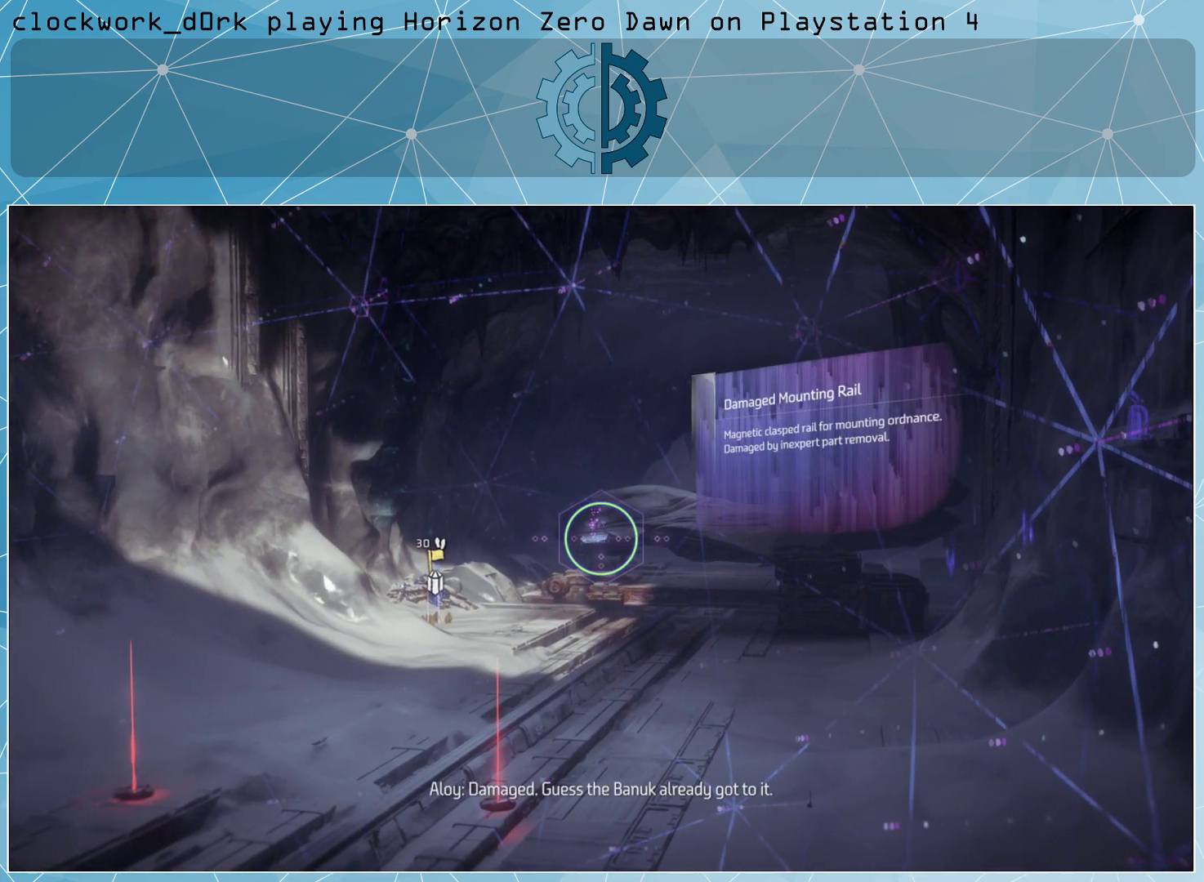
{"buttons": [], "left_stick": "center", "right_stick": "center", "events": []}
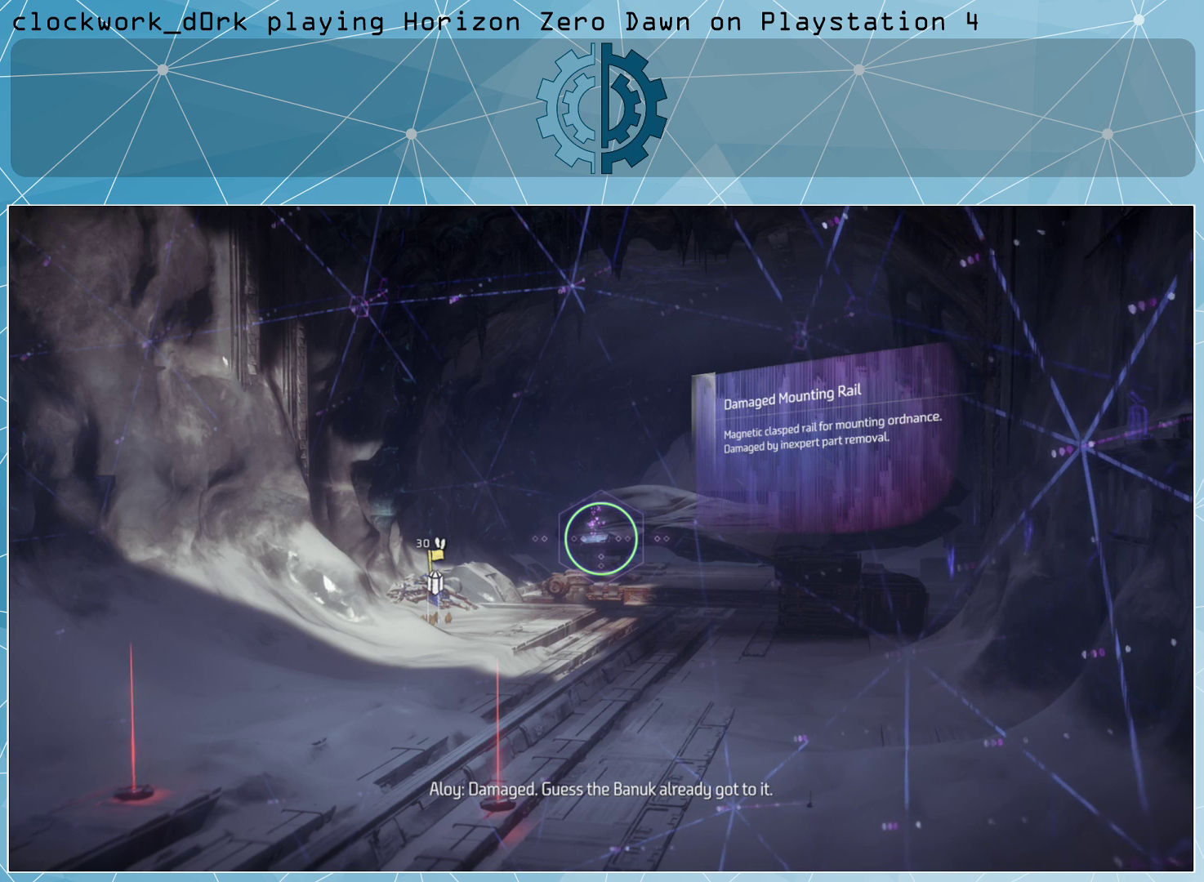
{"buttons": [], "left_stick": "center", "right_stick": "center", "events": []}
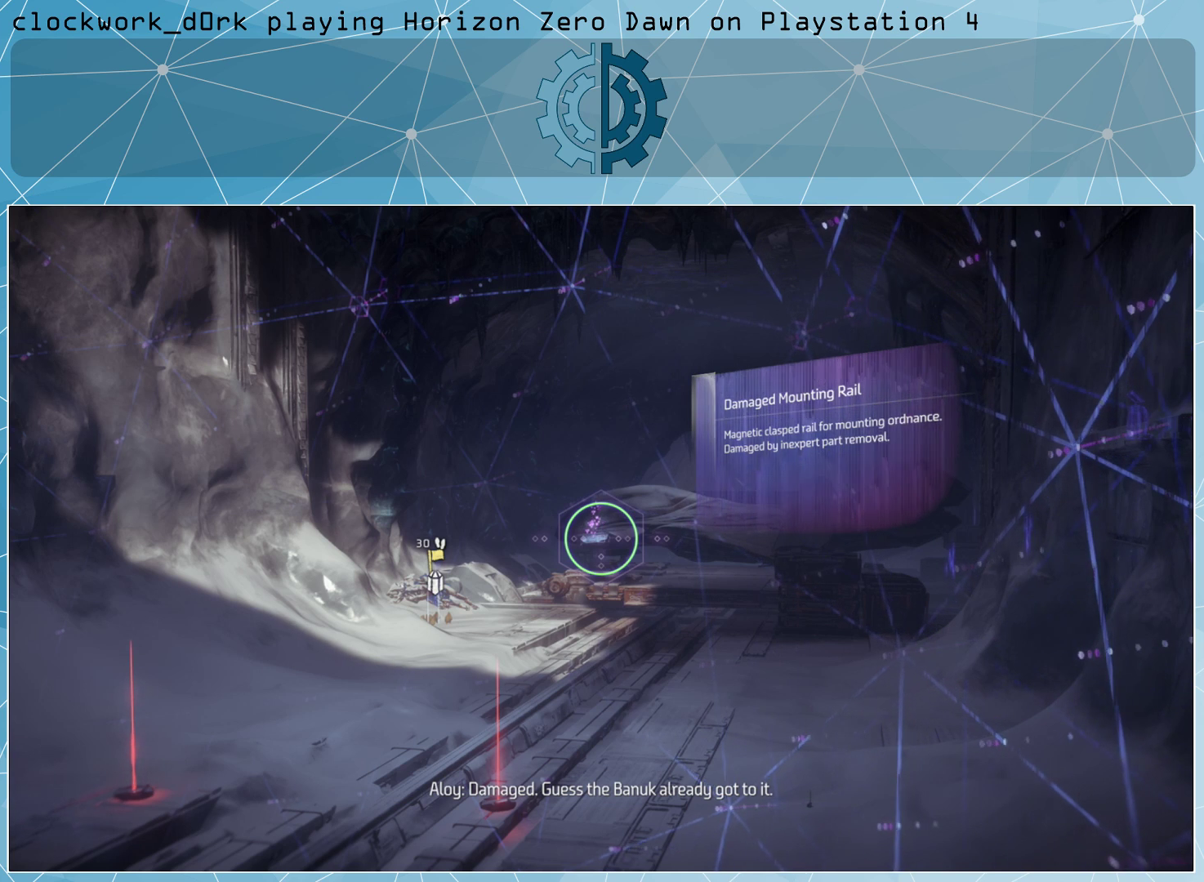
{"buttons": [], "left_stick": "center", "right_stick": "center", "events": []}
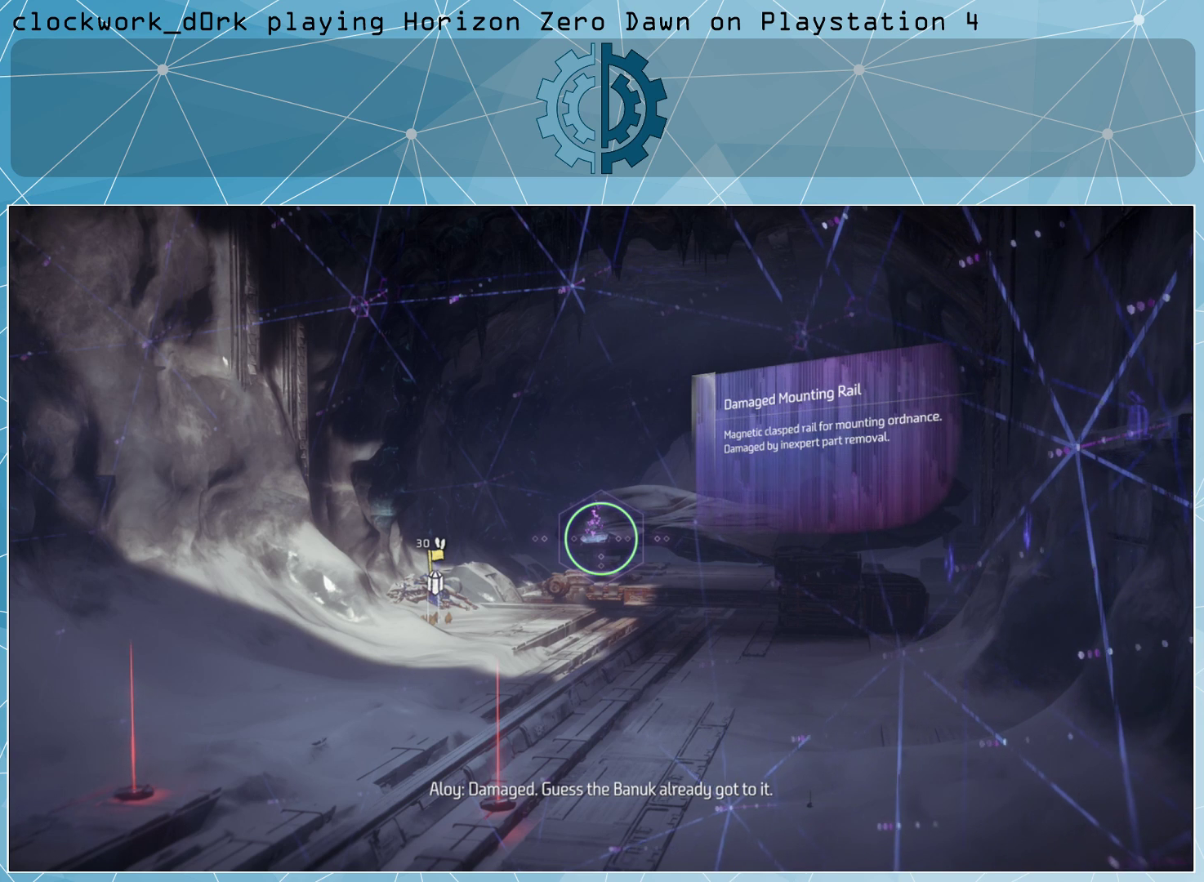
{"buttons": [], "left_stick": "center", "right_stick": "center", "events": []}
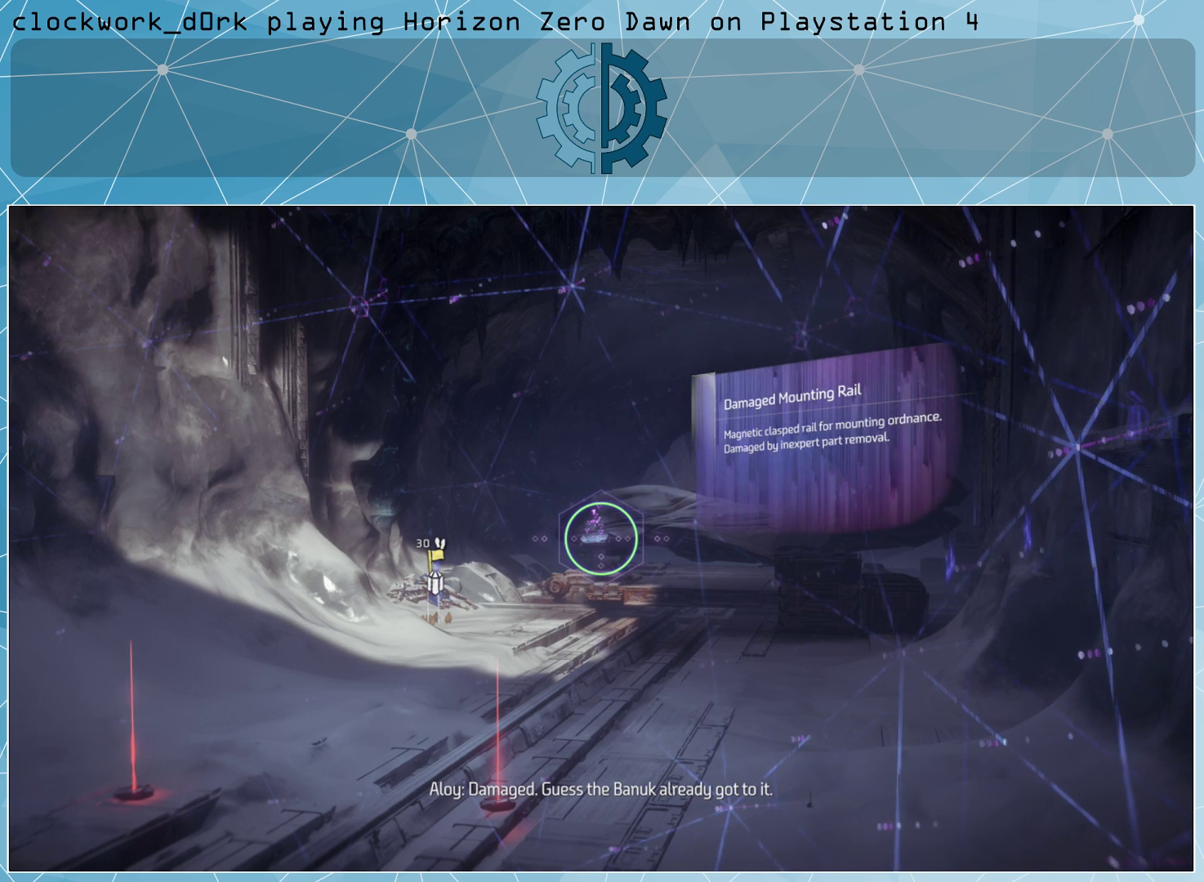
{"buttons": [], "left_stick": "center", "right_stick": "center", "events": []}
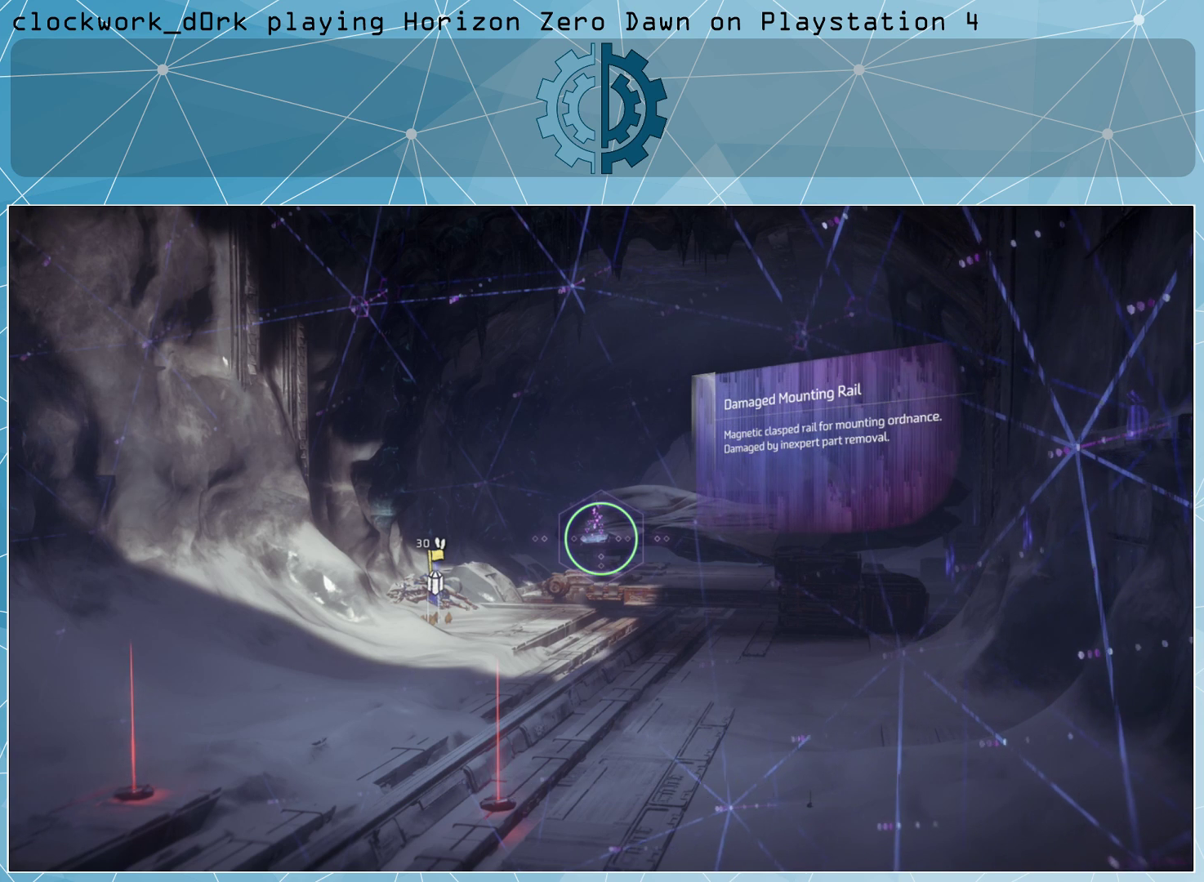
{"buttons": [], "left_stick": "center", "right_stick": "center", "events": []}
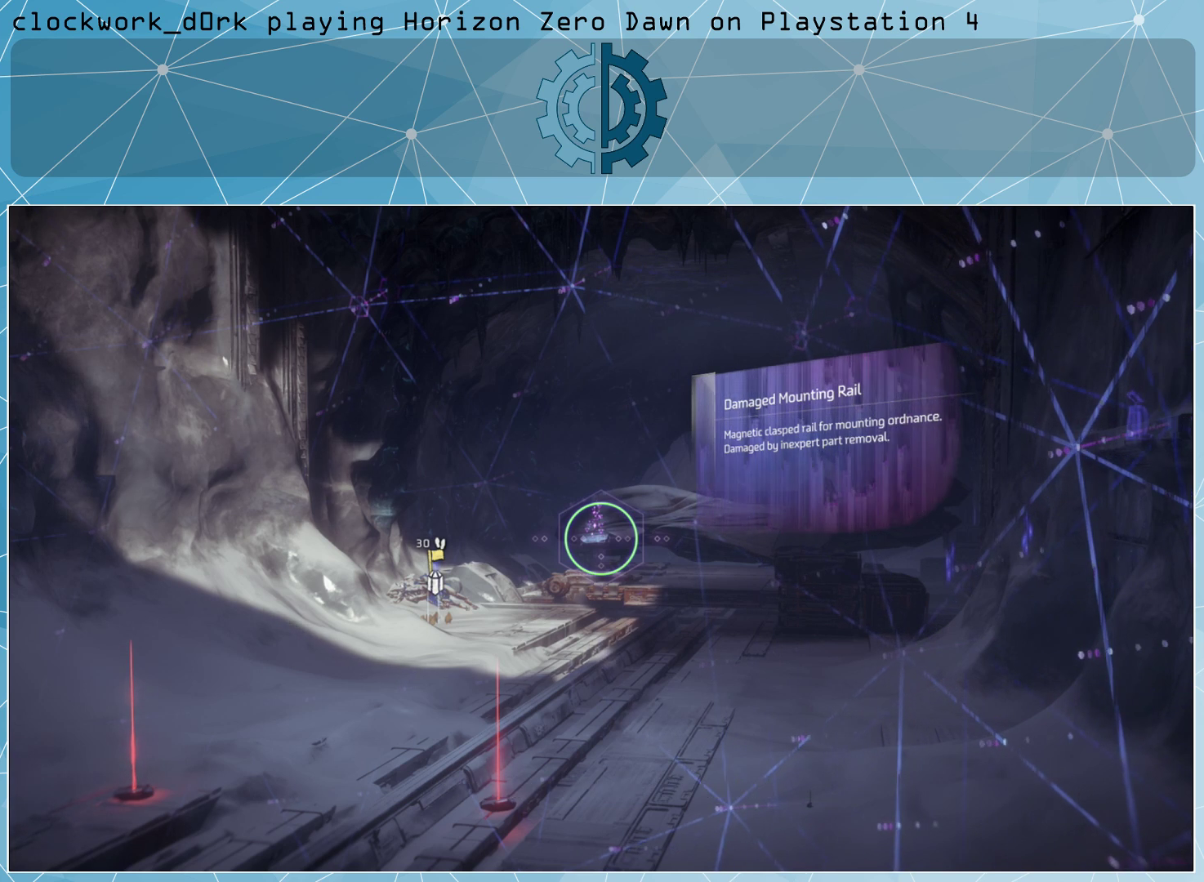
{"buttons": [], "left_stick": "center", "right_stick": "center", "events": []}
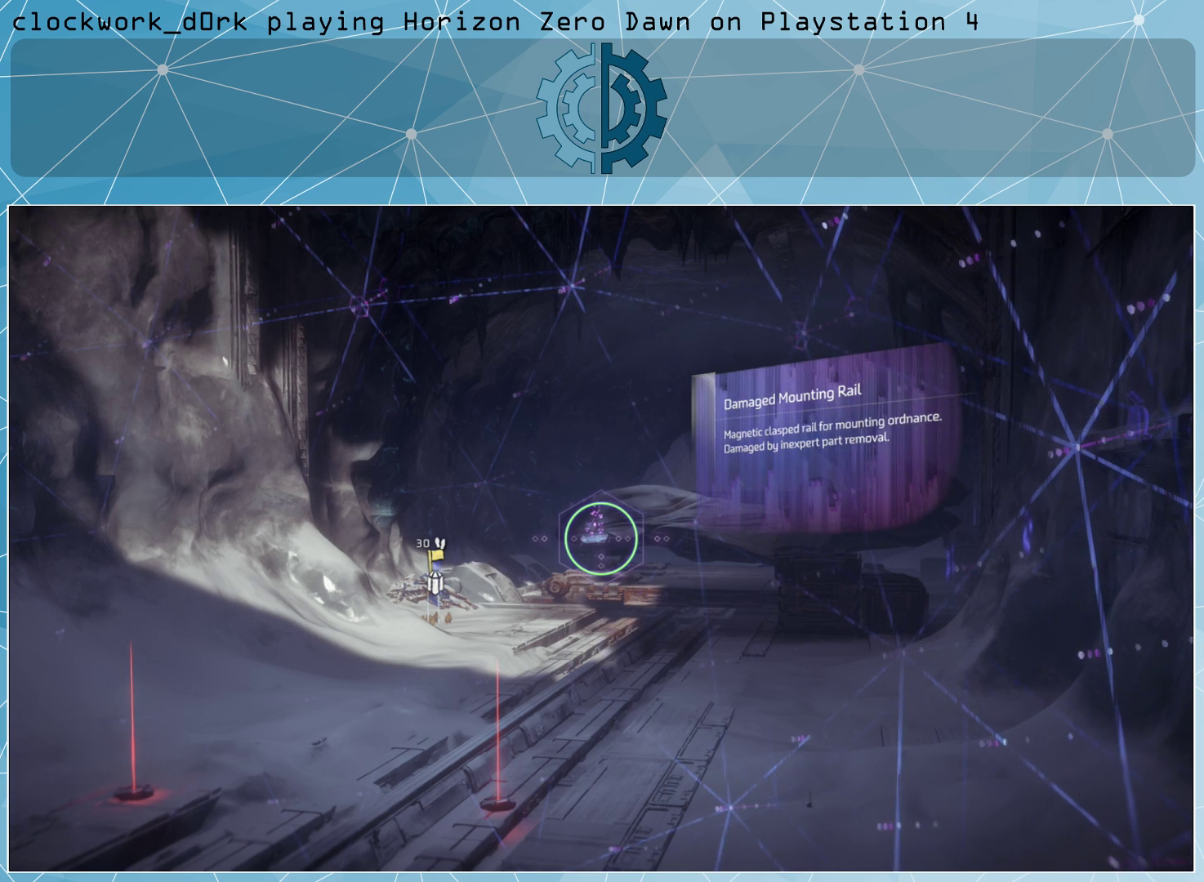
{"buttons": [], "left_stick": "center", "right_stick": "right", "events": [[200, "right_stick", "right"]]}
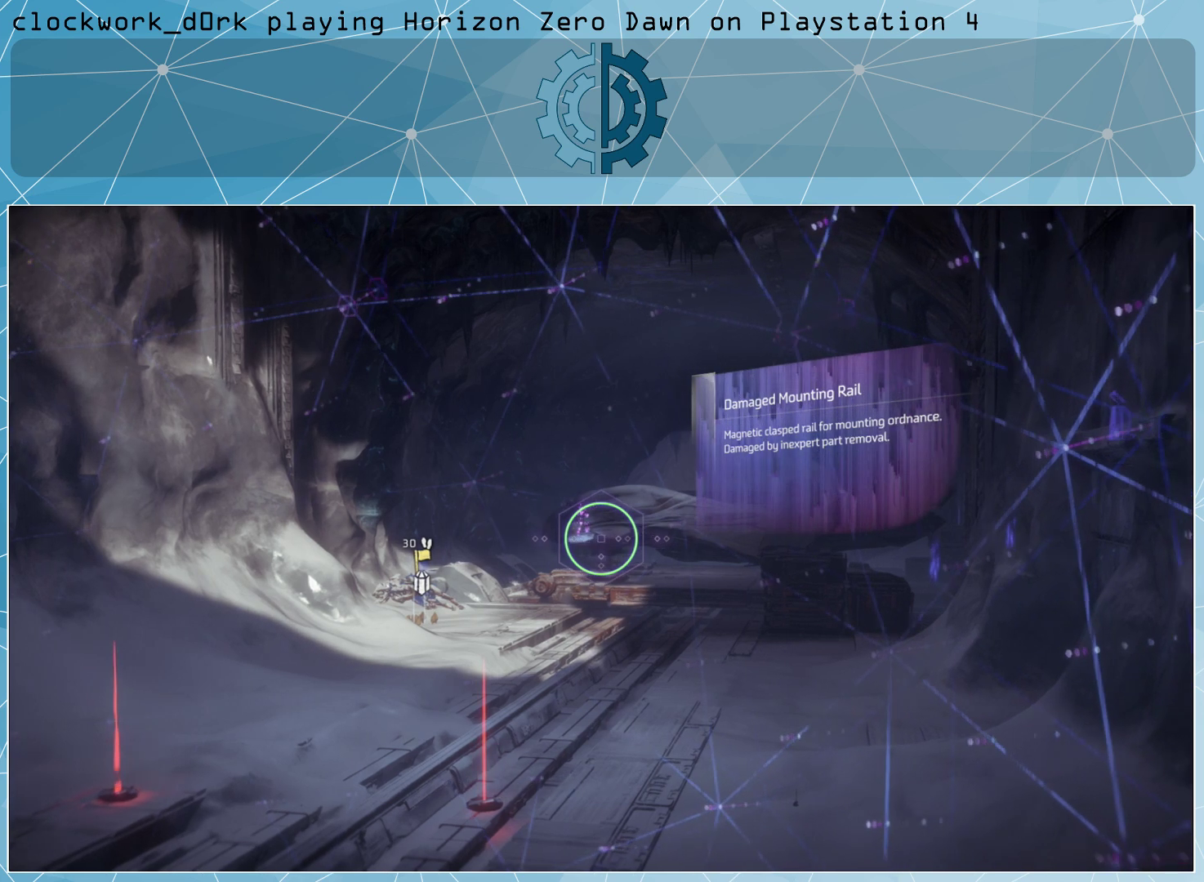
{"buttons": [], "left_stick": "center", "right_stick": "center", "events": [[233, "right_stick", "center"]]}
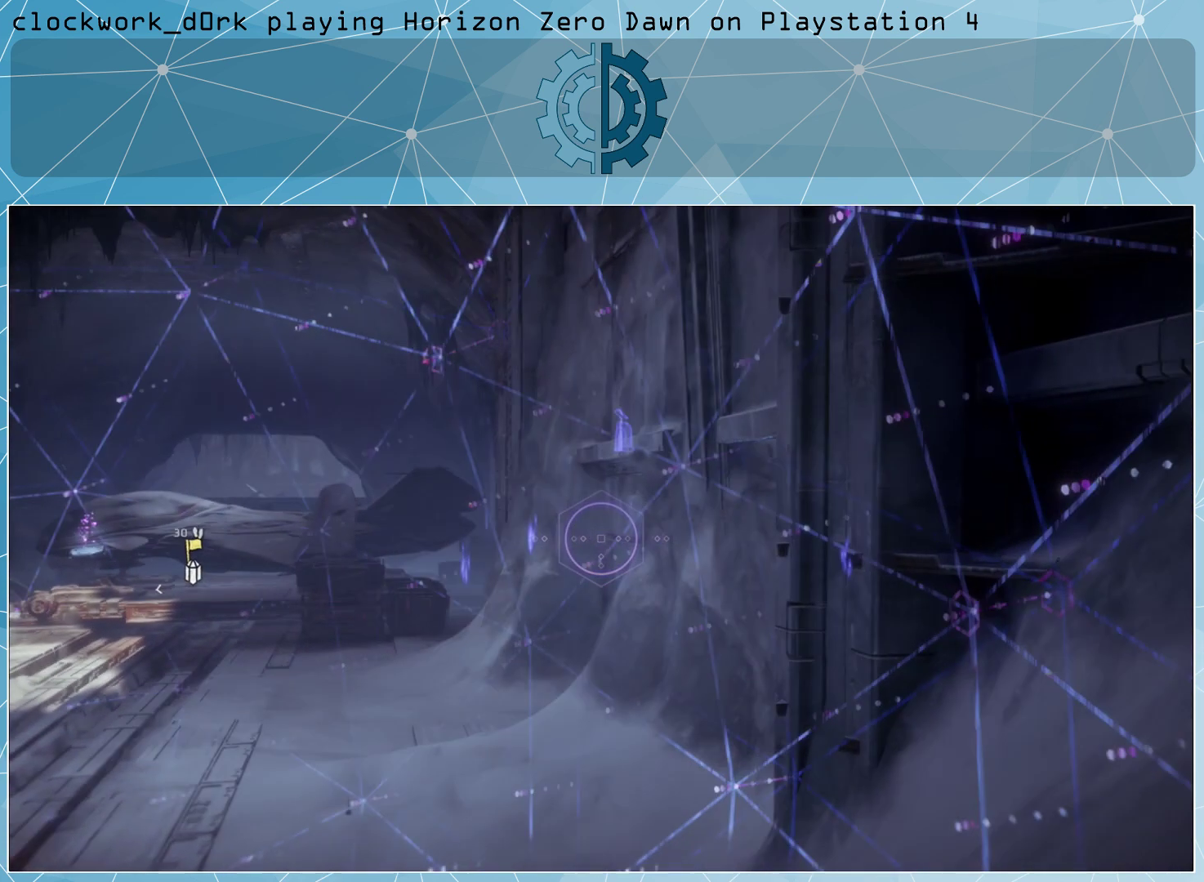
{"buttons": [], "left_stick": "center", "right_stick": "center", "events": [[133, "right_stick", "up"], [367, "right_stick", "center"]]}
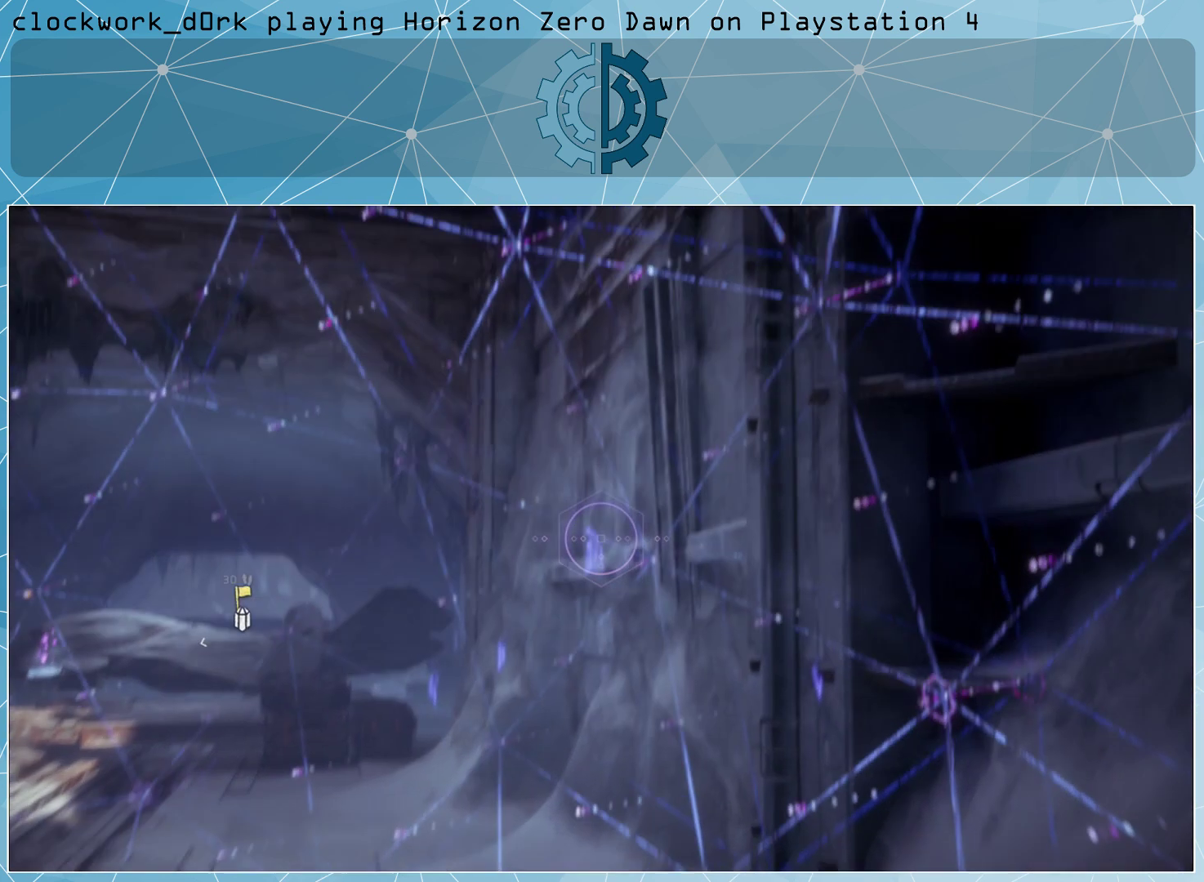
{"buttons": [], "left_stick": "center", "right_stick": "center", "events": [[233, "right_stick", "down"], [400, "right_stick", "center"]]}
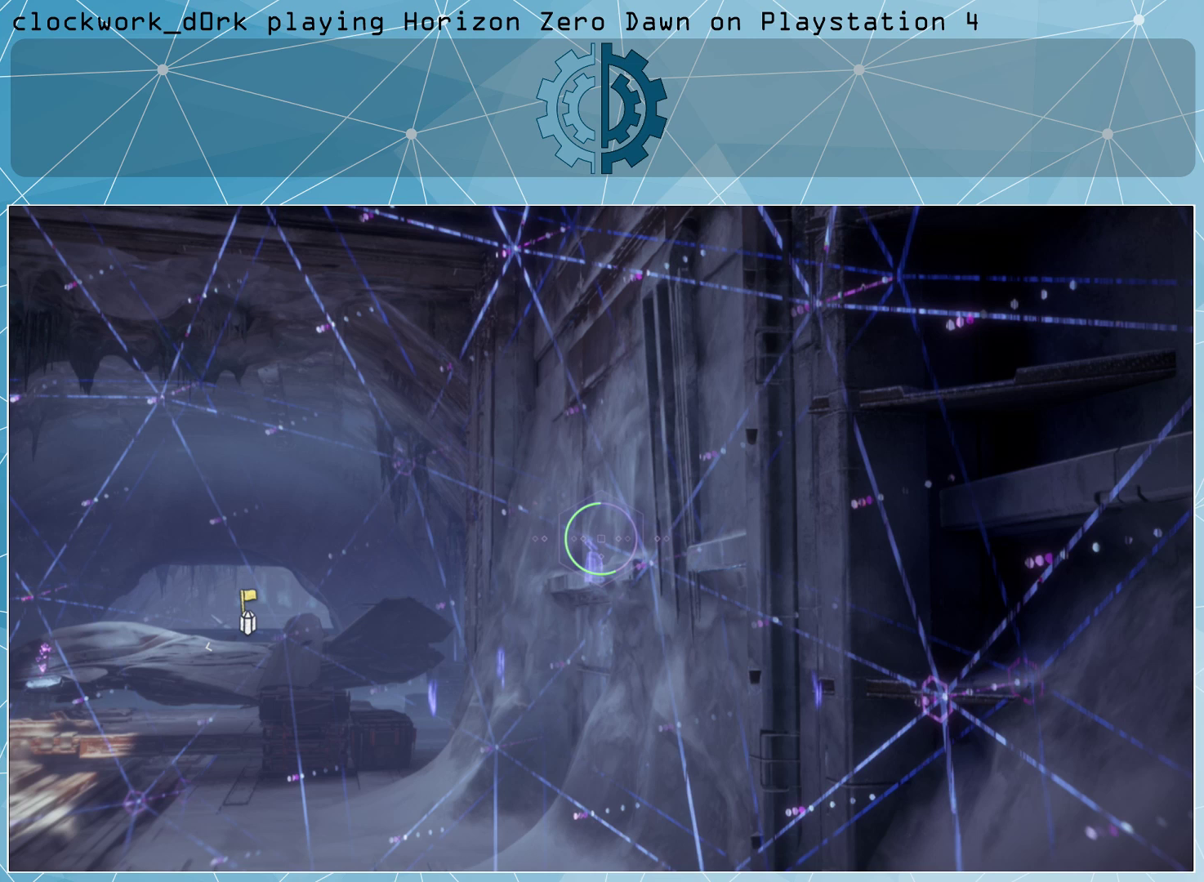
{"buttons": [], "left_stick": "center", "right_stick": "center", "events": []}
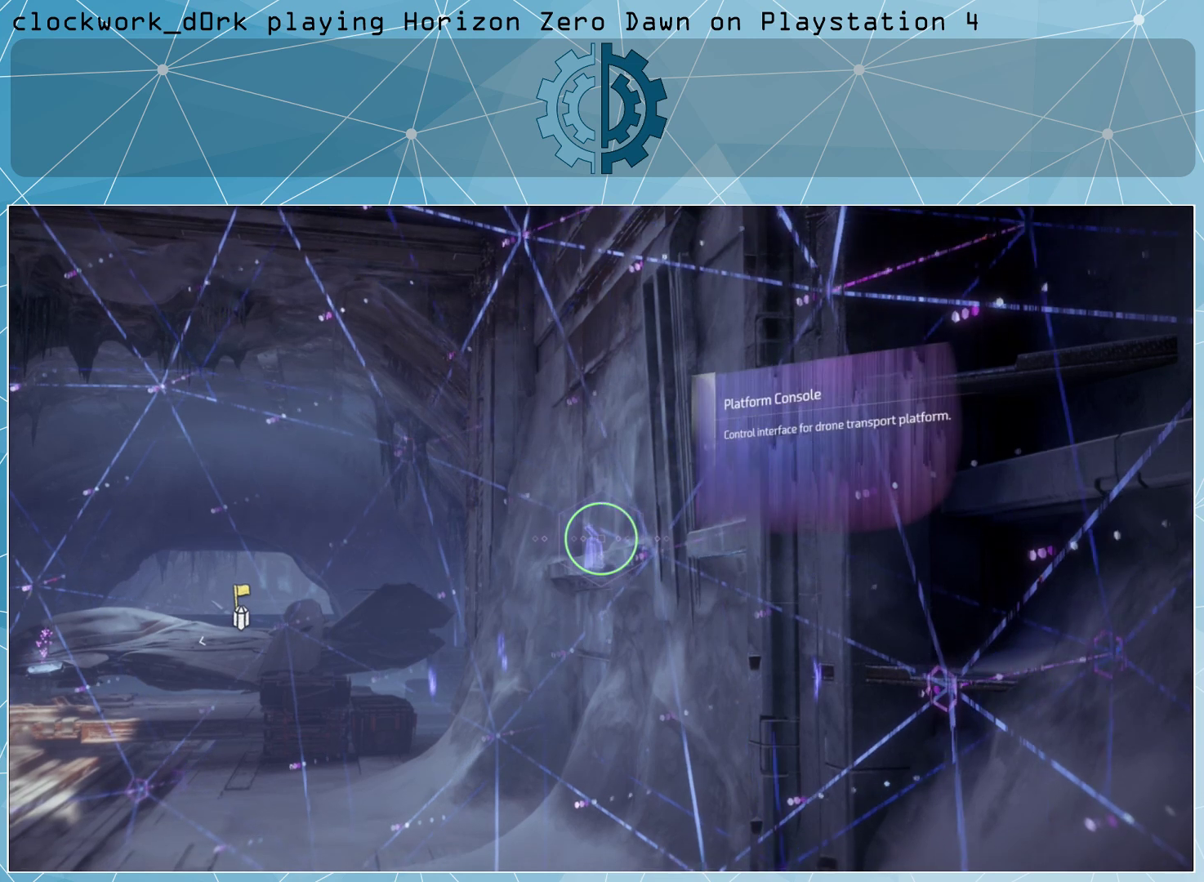
{"buttons": [], "left_stick": "center", "right_stick": "center", "events": []}
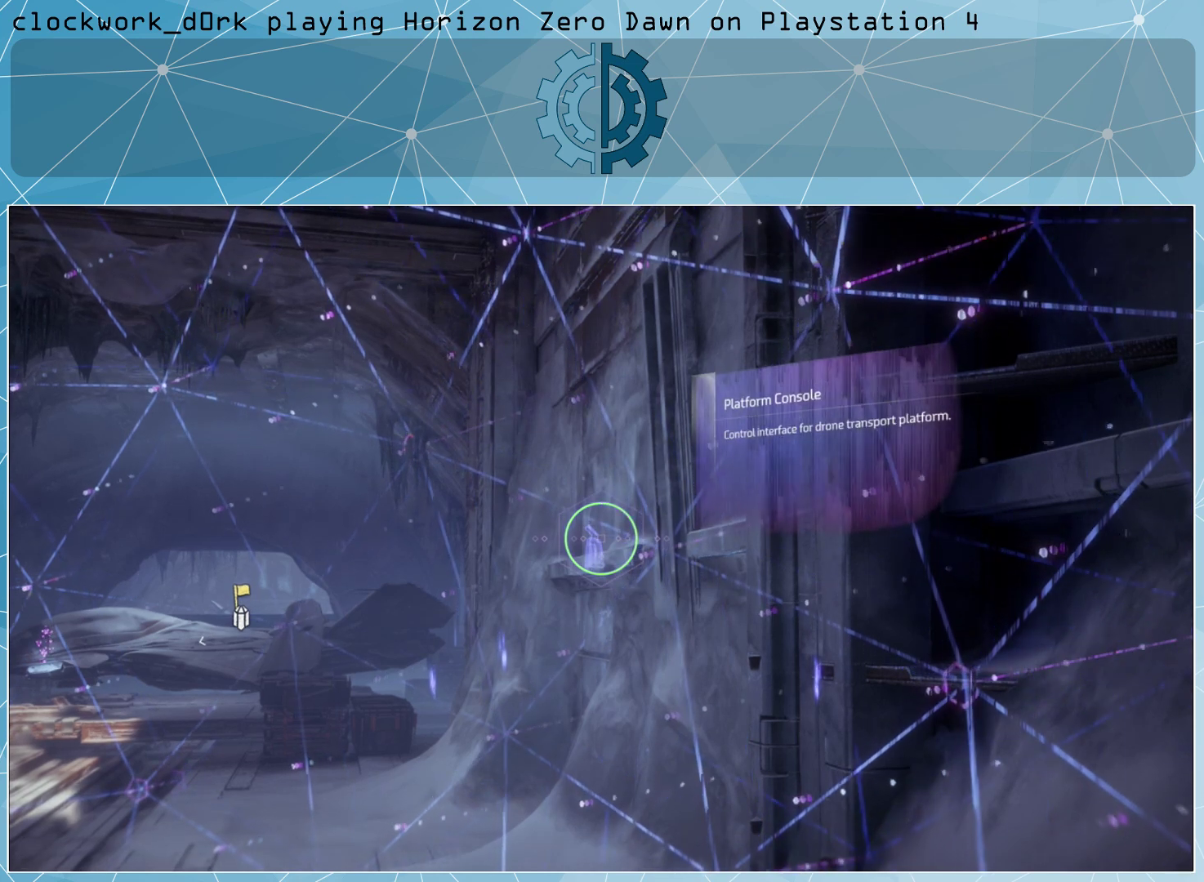
{"buttons": [], "left_stick": "center", "right_stick": "center", "events": []}